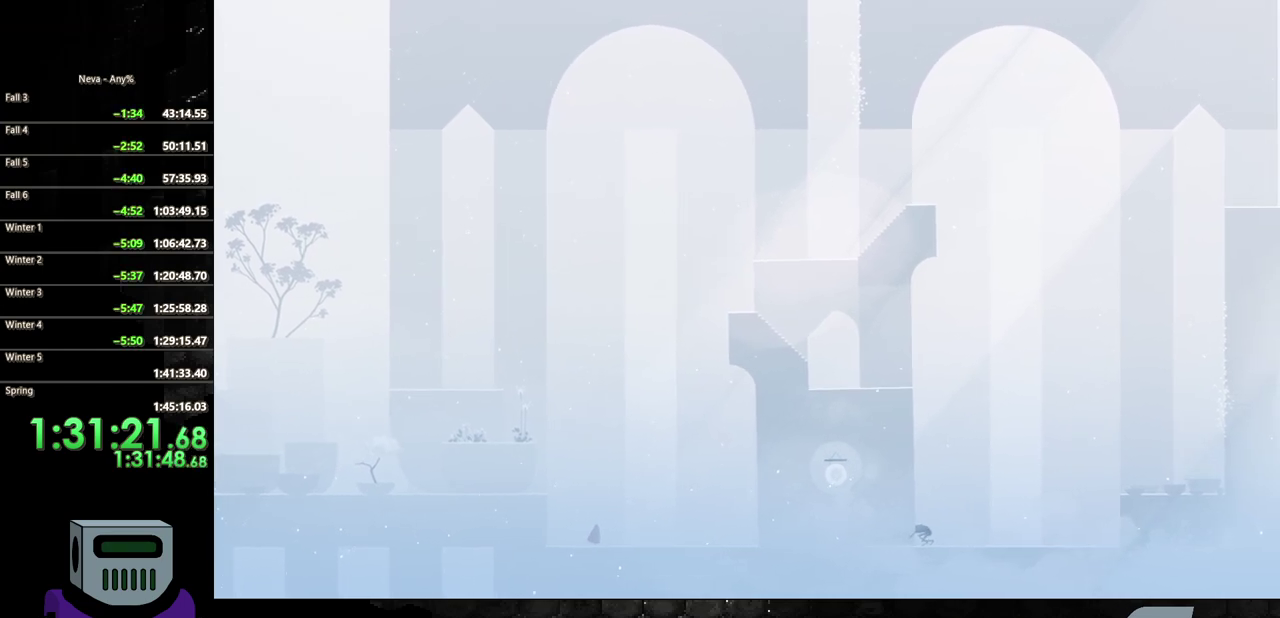
Gameplay with a controller (PlayStation layout); each line is a JSON object with the inputs held at the frame after it. "events" lists button and stick changes between this image and that frame as [ms after this image, input, new state], when the widget could be followed in between. Not read: L3 R3 left_stick right_stick.
{"buttons": ["CROSS", "DPAD_LEFT"], "events": [[117, "DPAD_LEFT", "down"], [133, "CROSS", "down"], [317, "CROSS", "up"], [367, "CROSS", "down"]]}
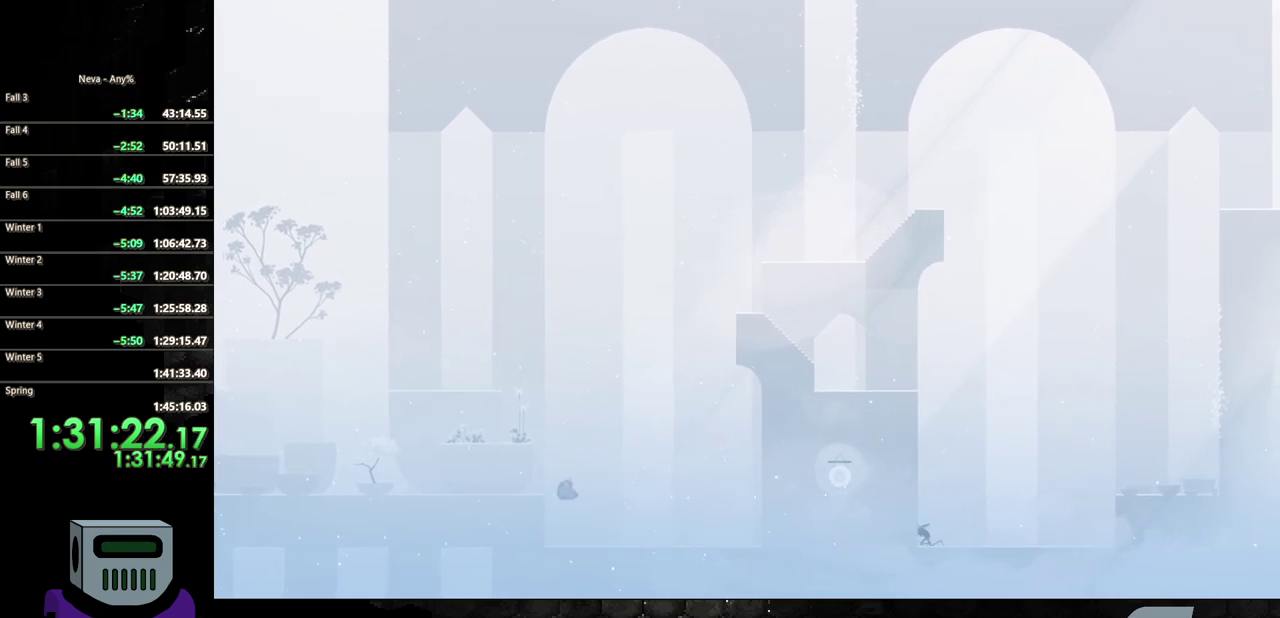
{"buttons": ["DPAD_LEFT"], "events": [[100, "CROSS", "up"]]}
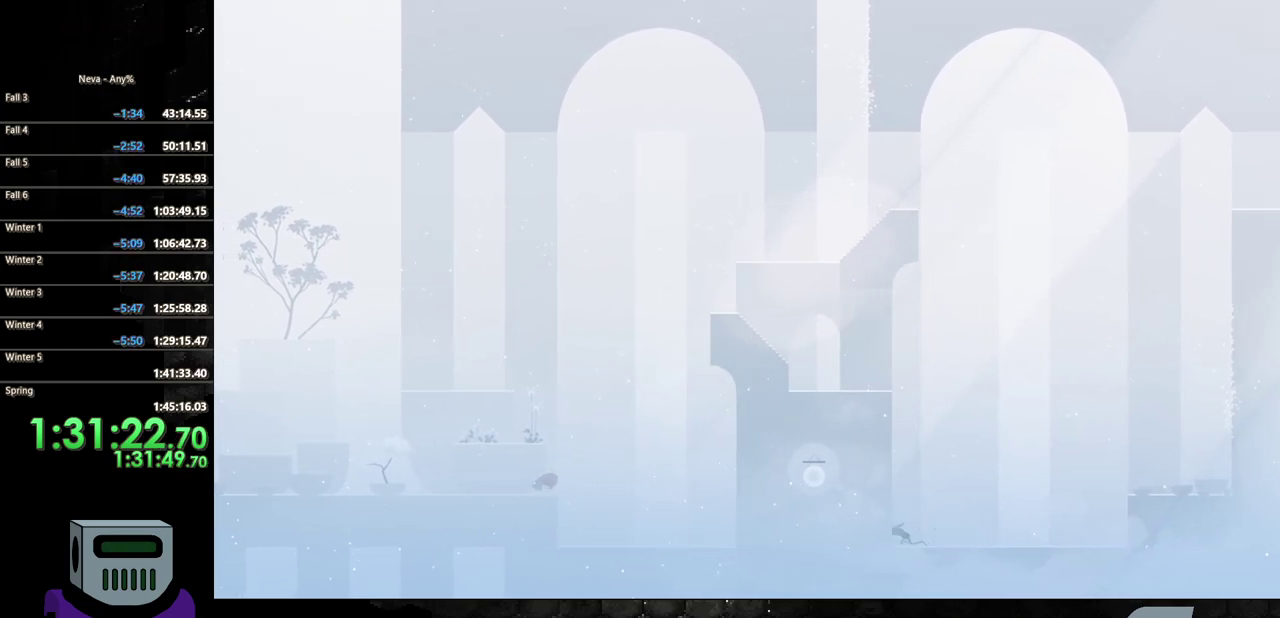
{"buttons": ["DPAD_LEFT"], "events": [[100, "CROSS", "down"], [217, "CROSS", "up"], [267, "CROSS", "down"], [467, "CROSS", "up"]]}
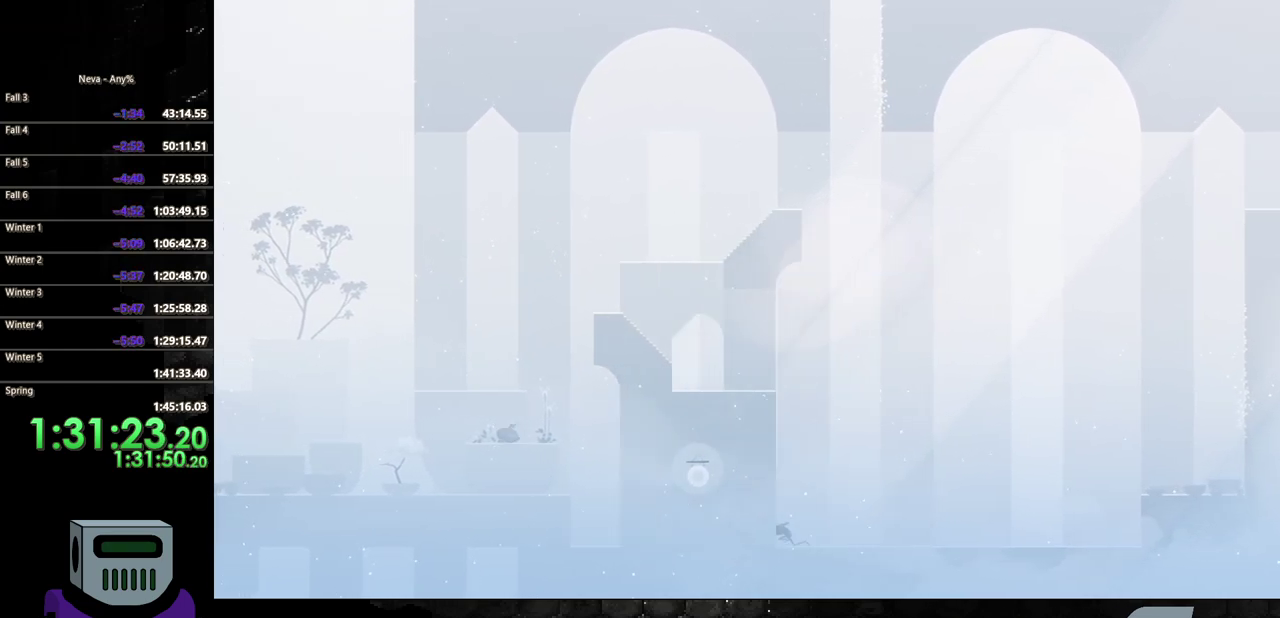
{"buttons": [], "events": [[33, "DPAD_LEFT", "up"]]}
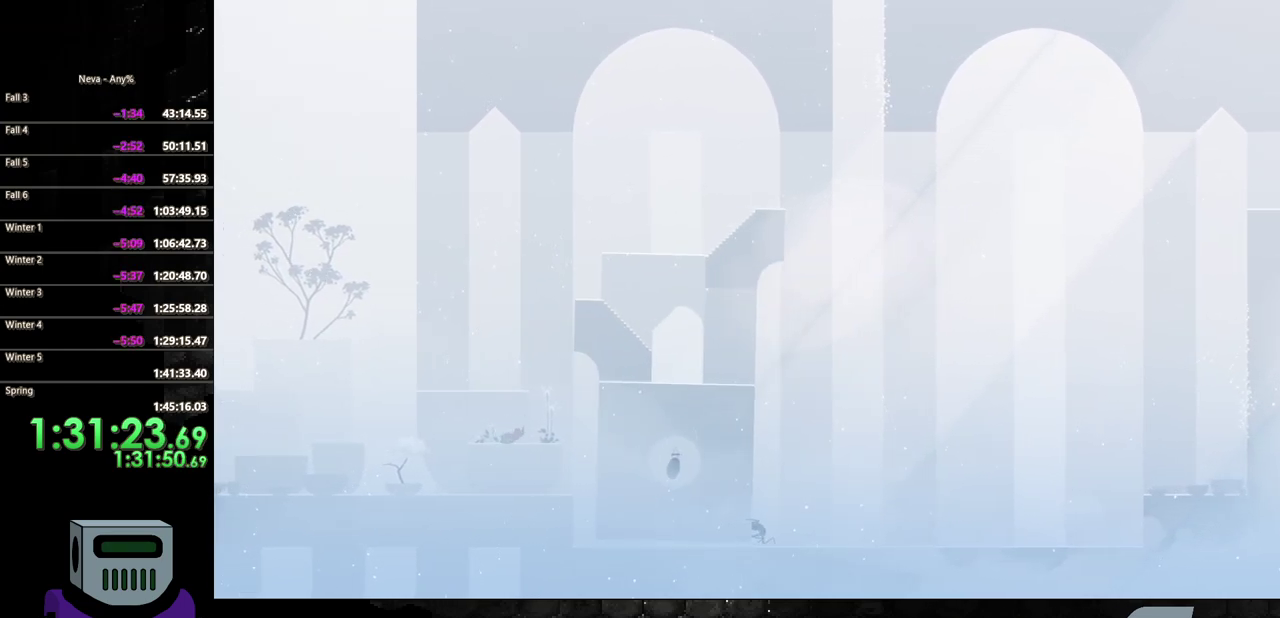
{"buttons": [], "events": [[17, "CROSS", "down"], [150, "CROSS", "up"], [200, "CROSS", "down"], [417, "CROSS", "up"]]}
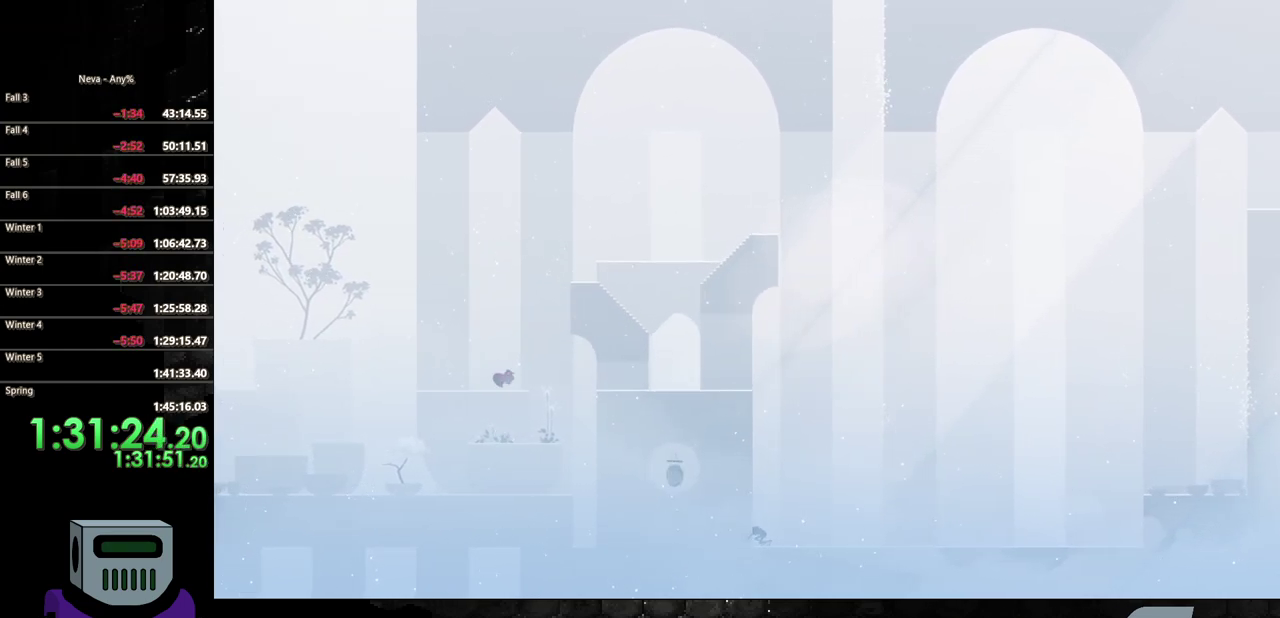
{"buttons": ["CROSS", "DPAD_RIGHT"], "events": [[167, "DPAD_RIGHT", "down"], [467, "CROSS", "down"]]}
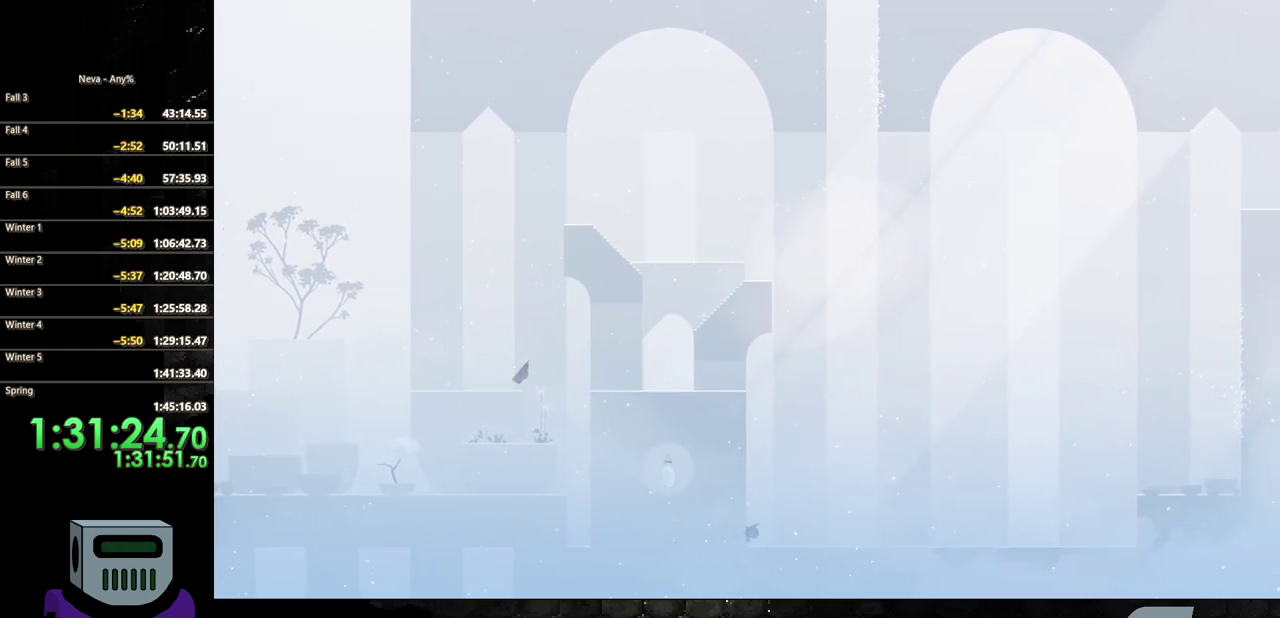
{"buttons": ["DPAD_RIGHT"], "events": [[133, "CROSS", "up"], [200, "CIRCLE", "down"], [400, "CIRCLE", "up"]]}
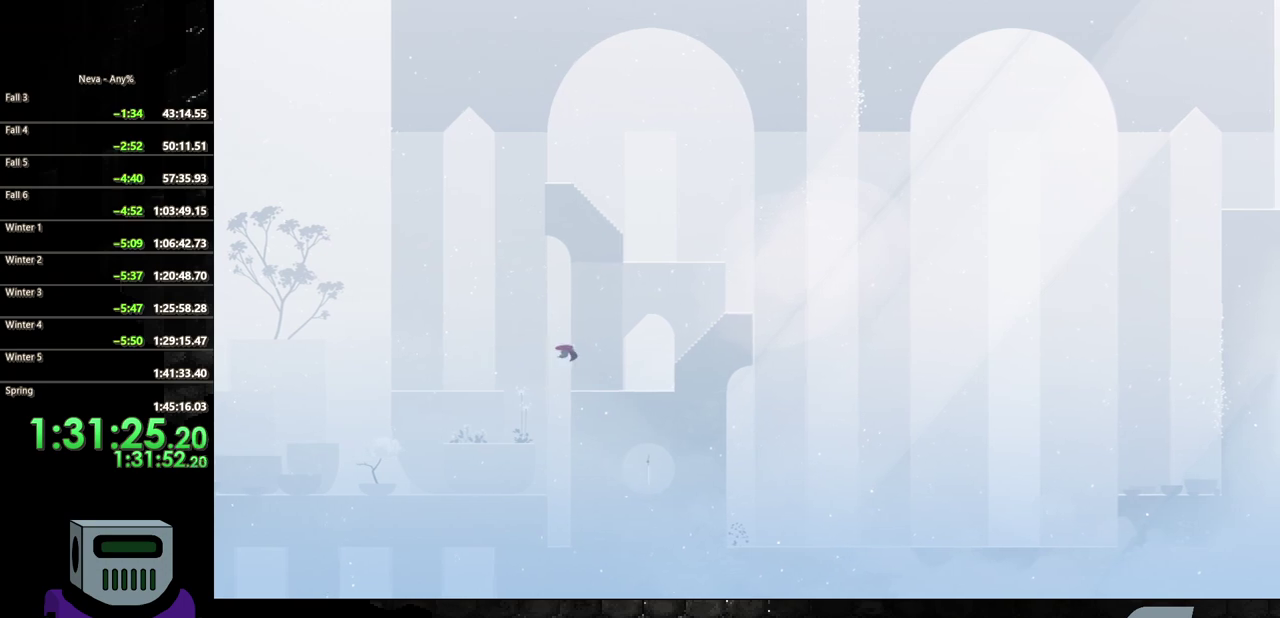
{"buttons": ["DPAD_RIGHT"], "events": []}
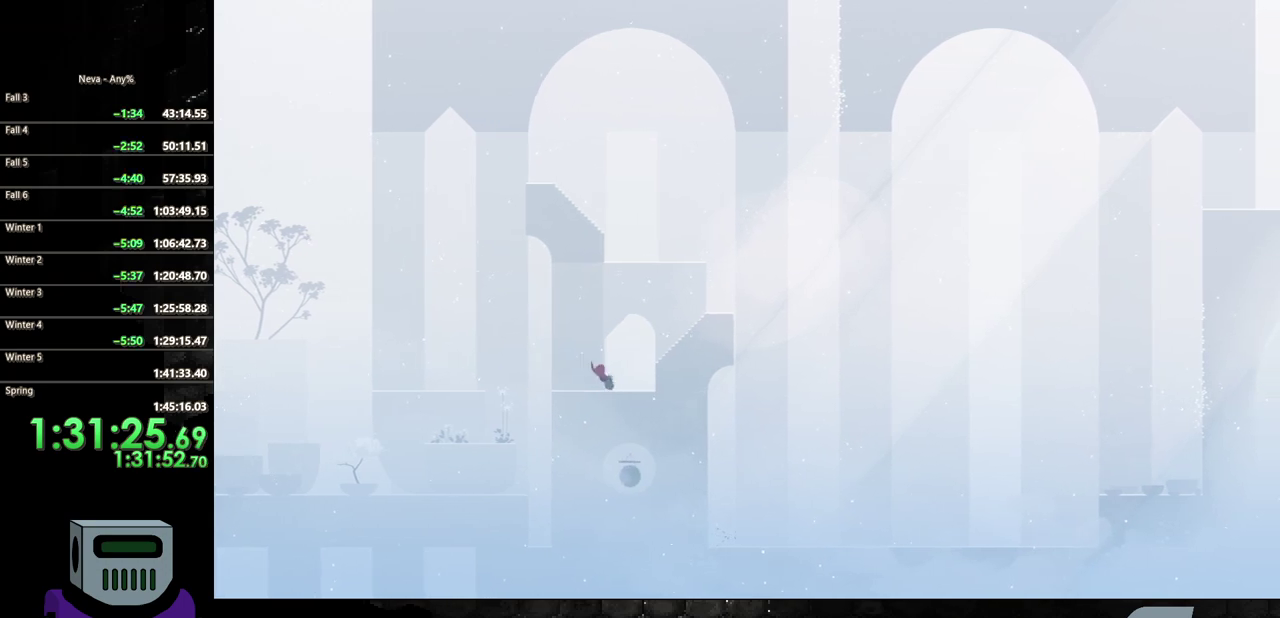
{"buttons": ["DPAD_RIGHT"], "events": [[67, "CROSS", "down"], [450, "CROSS", "up"]]}
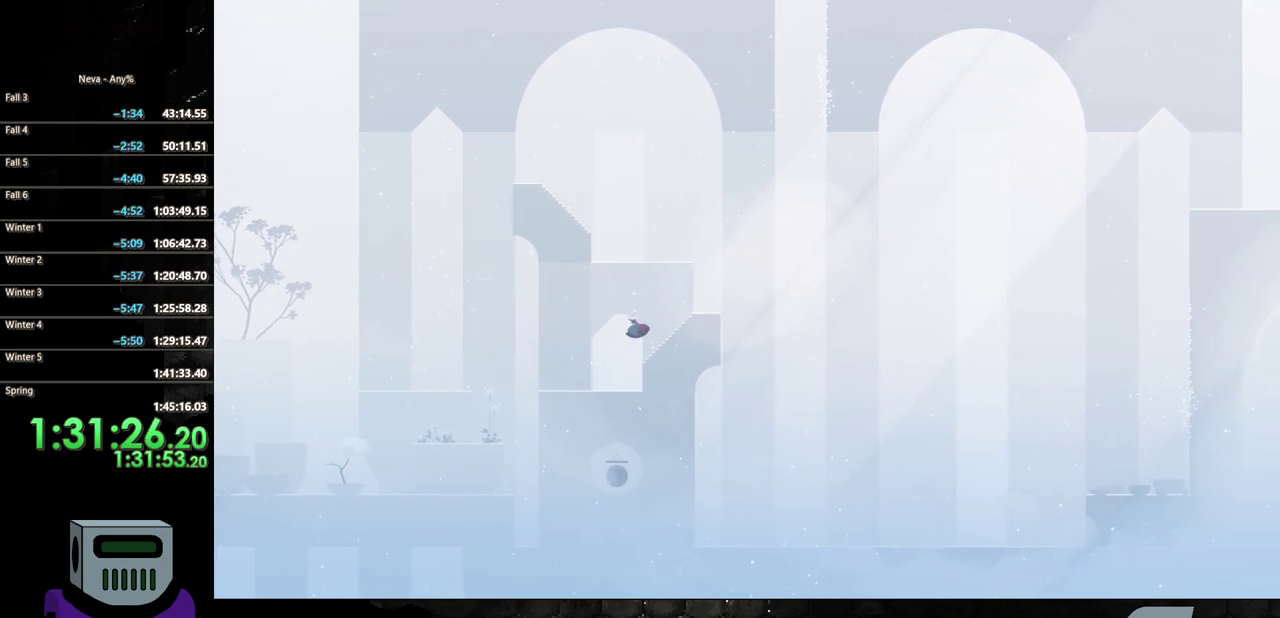
{"buttons": ["DPAD_RIGHT"], "events": [[100, "CIRCLE", "down"], [217, "CIRCLE", "up"]]}
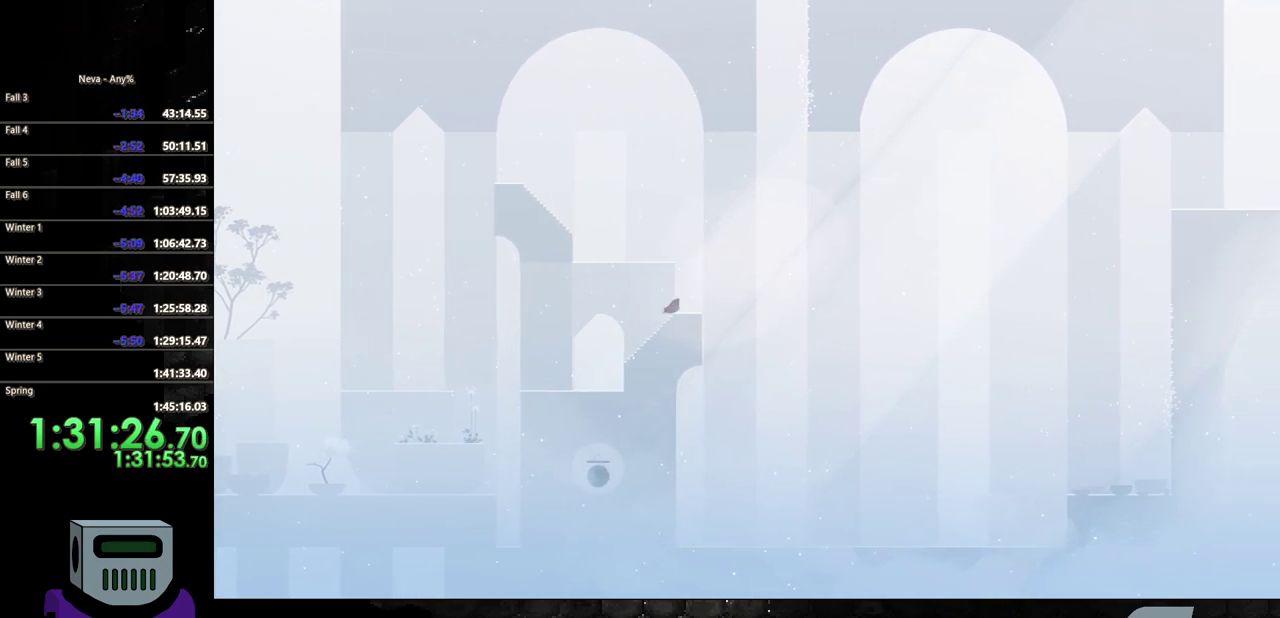
{"buttons": ["DPAD_RIGHT"], "events": []}
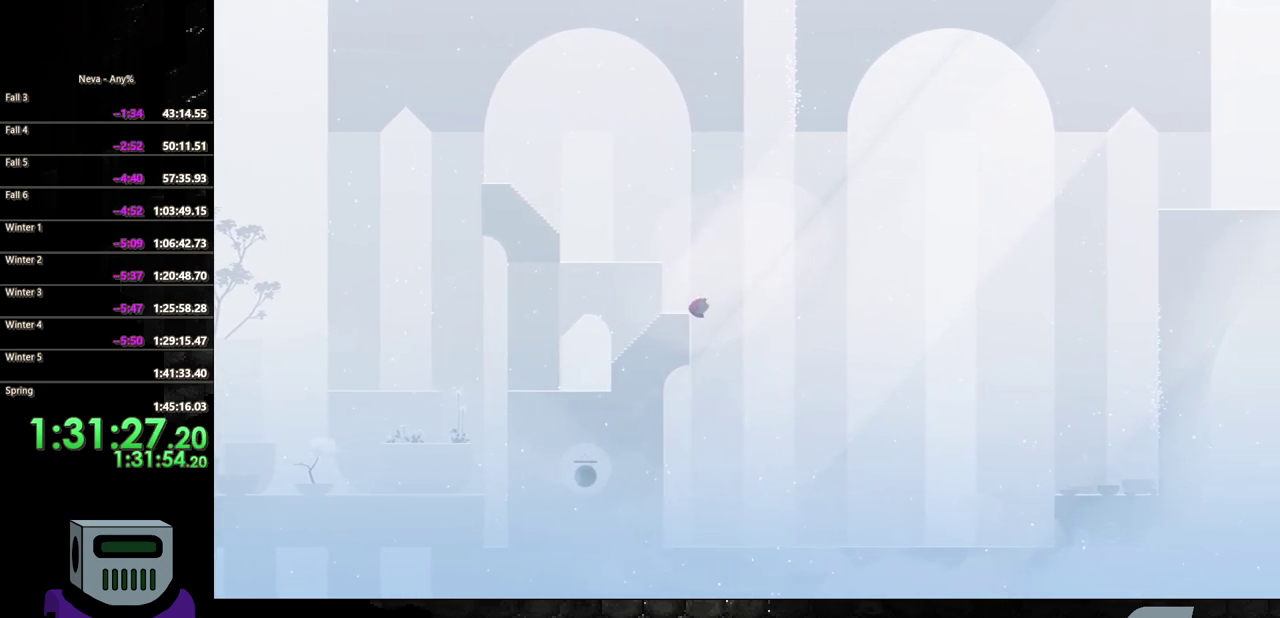
{"buttons": ["DPAD_RIGHT"], "events": []}
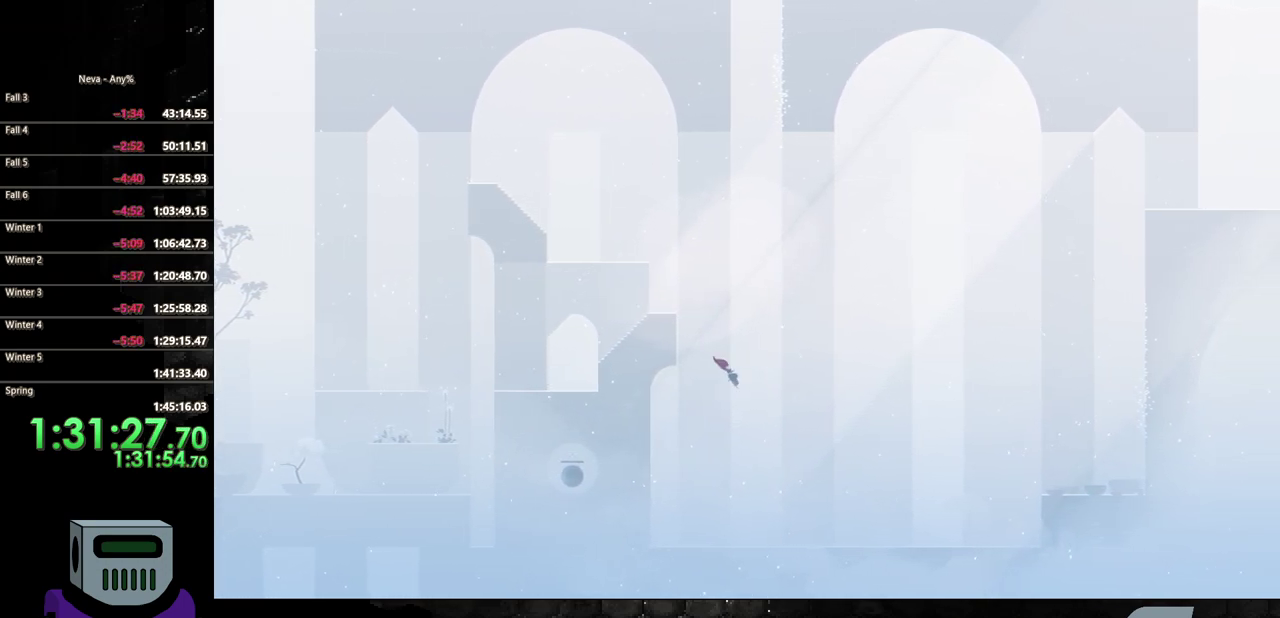
{"buttons": ["DPAD_RIGHT"], "events": []}
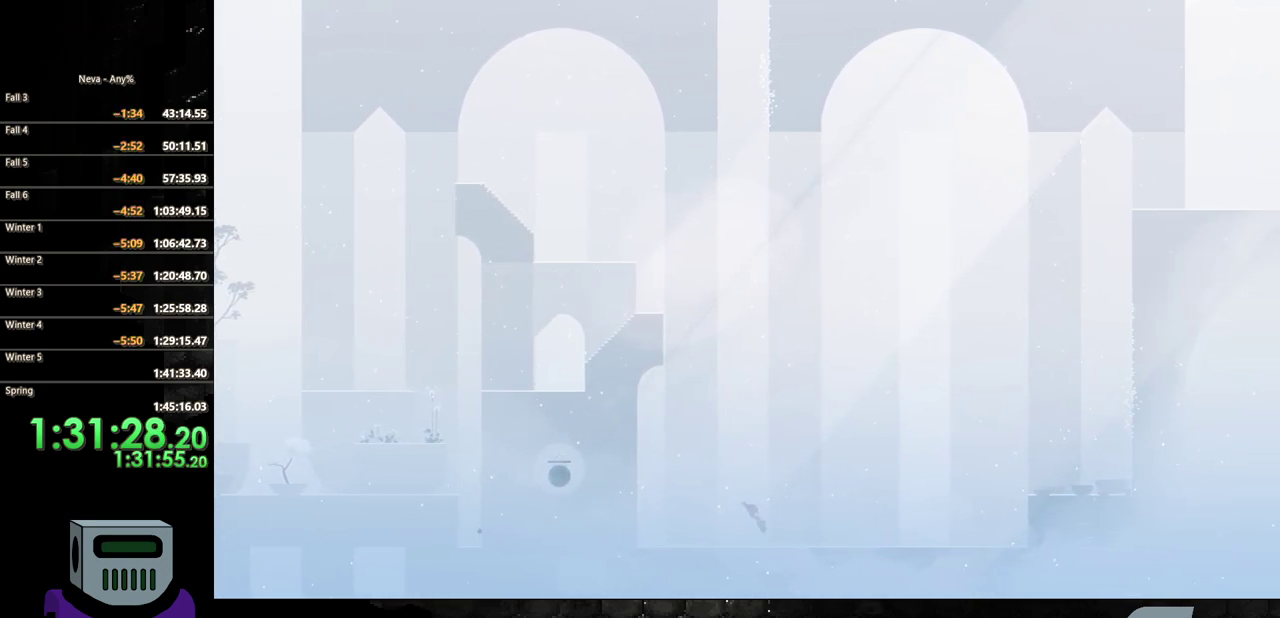
{"buttons": ["DPAD_RIGHT"], "events": [[33, "CIRCLE", "down"], [150, "CIRCLE", "up"], [217, "CIRCLE", "down"], [350, "CIRCLE", "up"], [400, "CIRCLE", "down"], [500, "CIRCLE", "up"]]}
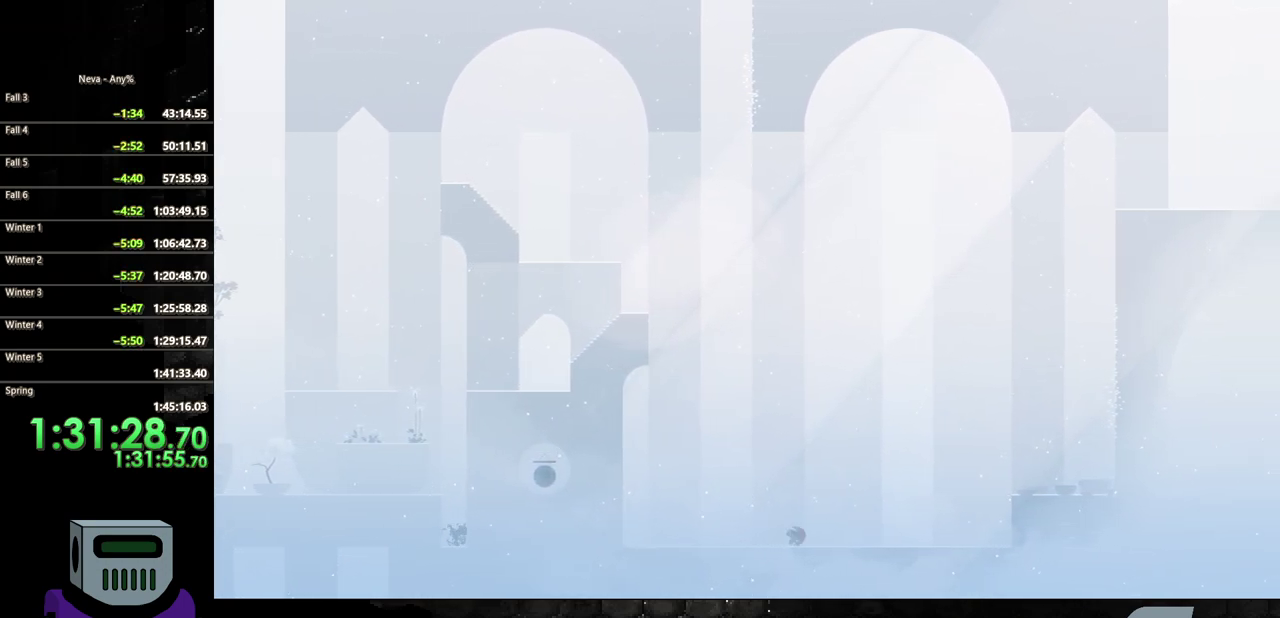
{"buttons": ["DPAD_RIGHT"], "events": [[50, "CIRCLE", "down"], [150, "CIRCLE", "up"], [200, "CIRCLE", "down"], [317, "CIRCLE", "up"], [367, "CIRCLE", "down"], [483, "CIRCLE", "up"]]}
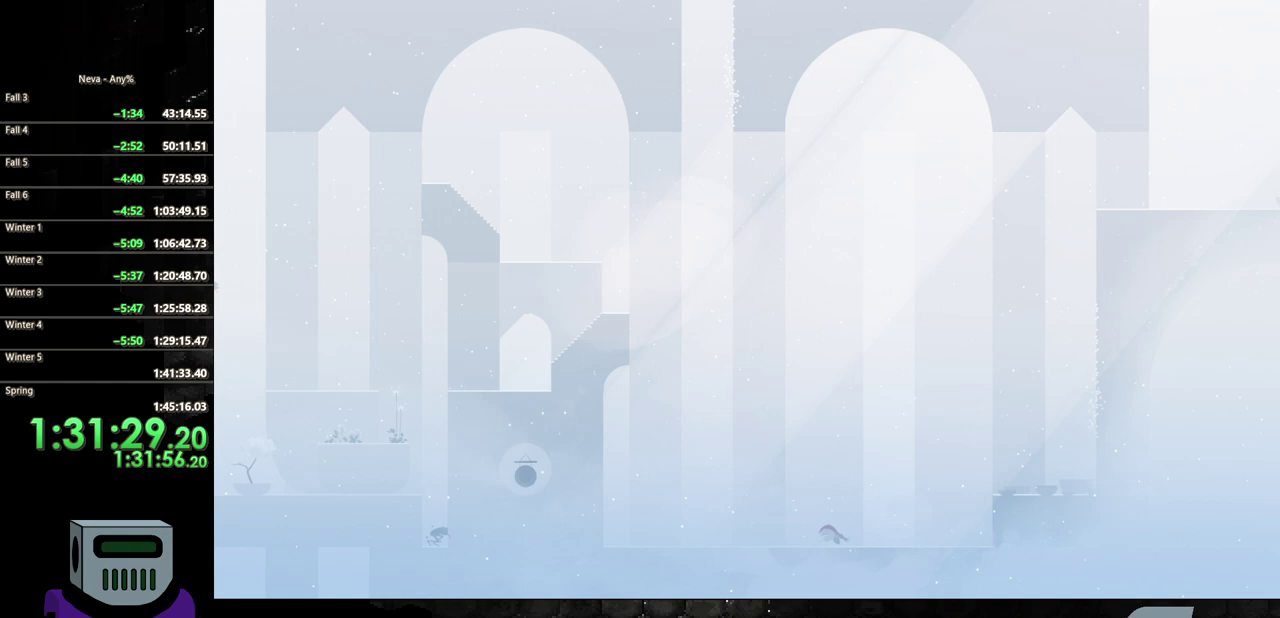
{"buttons": ["DPAD_RIGHT"], "events": [[33, "CIRCLE", "down"], [250, "CIRCLE", "up"]]}
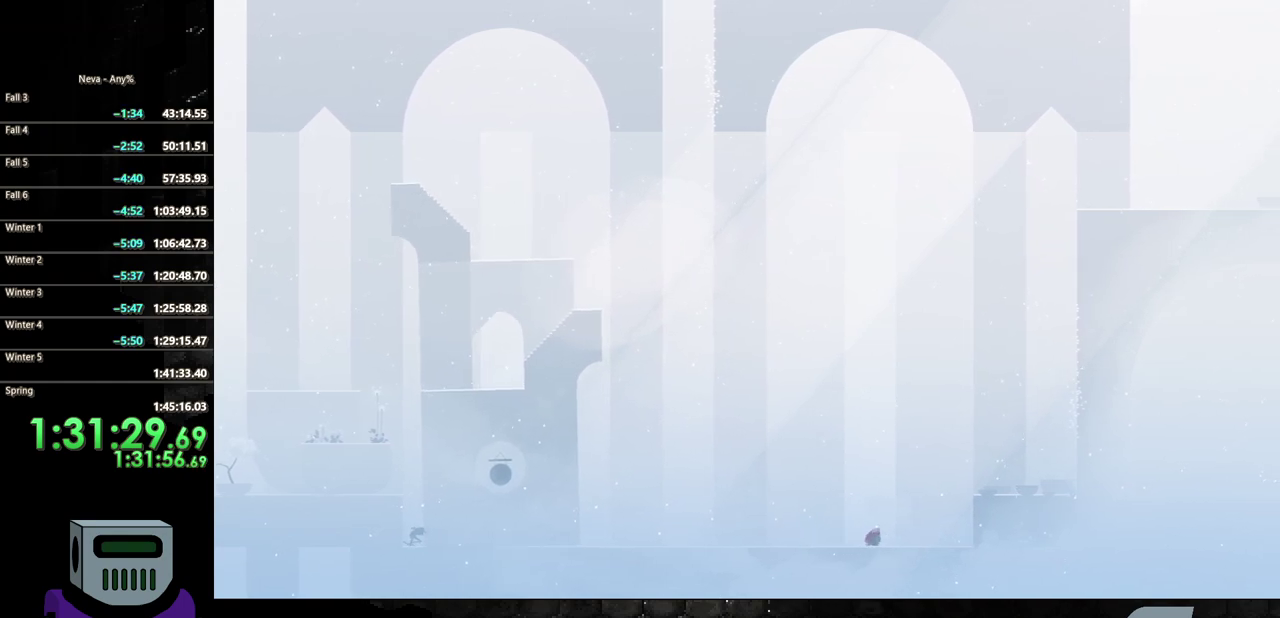
{"buttons": ["CROSS", "DPAD_RIGHT"], "events": [[400, "CROSS", "down"]]}
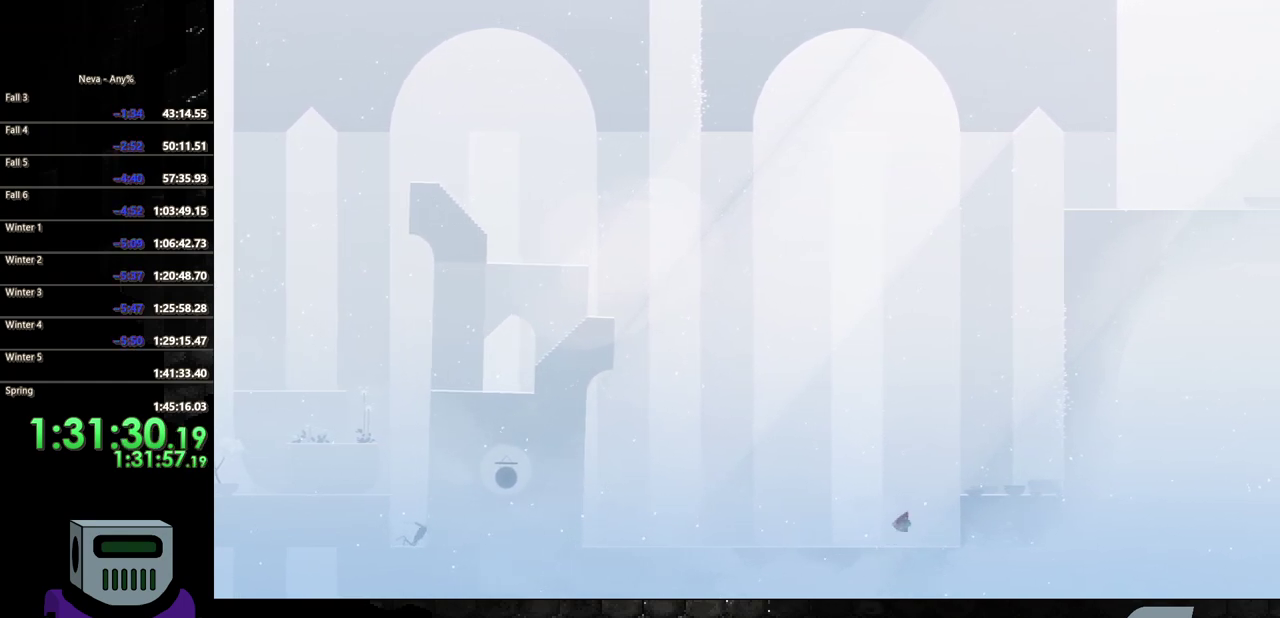
{"buttons": ["CROSS", "DPAD_DOWN", "DPAD_RIGHT"], "events": [[67, "CROSS", "up"], [167, "CROSS", "down"], [183, "DPAD_DOWN", "down"], [250, "DPAD_DOWN", "up"], [467, "DPAD_DOWN", "down"]]}
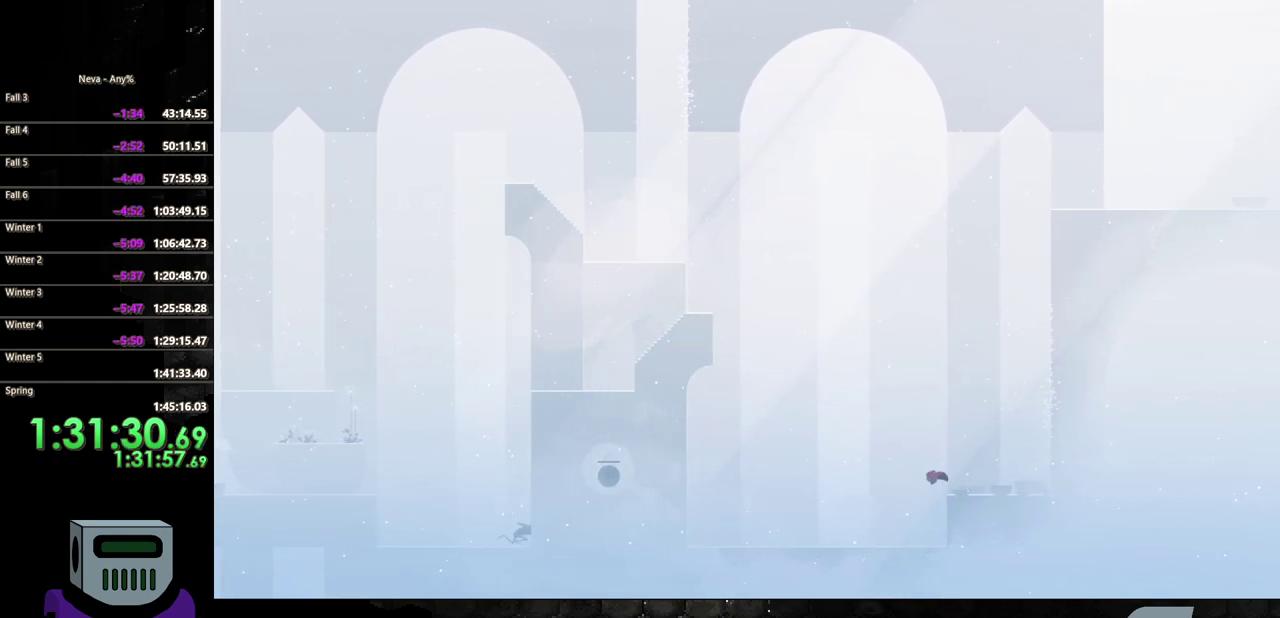
{"buttons": ["DPAD_RIGHT"], "events": [[17, "DPAD_DOWN", "up"], [100, "CROSS", "up"]]}
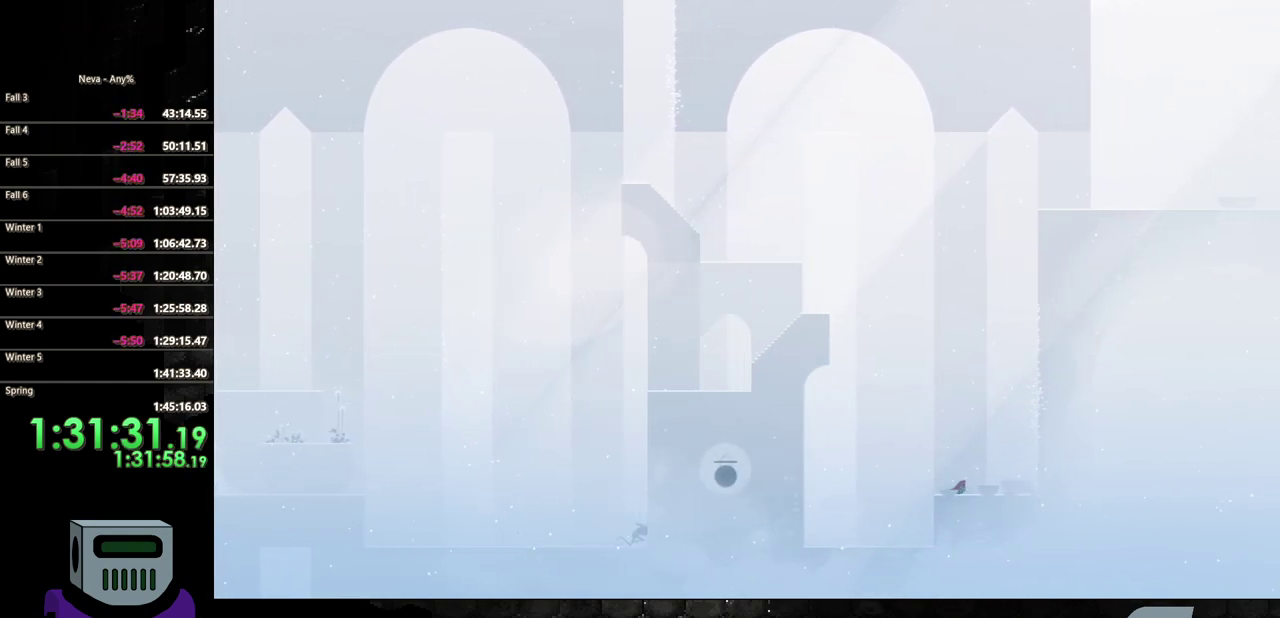
{"buttons": ["CROSS", "DPAD_DOWN", "DPAD_RIGHT"], "events": [[33, "CROSS", "down"], [150, "CROSS", "up"], [217, "CROSS", "down"], [367, "DPAD_DOWN", "down"]]}
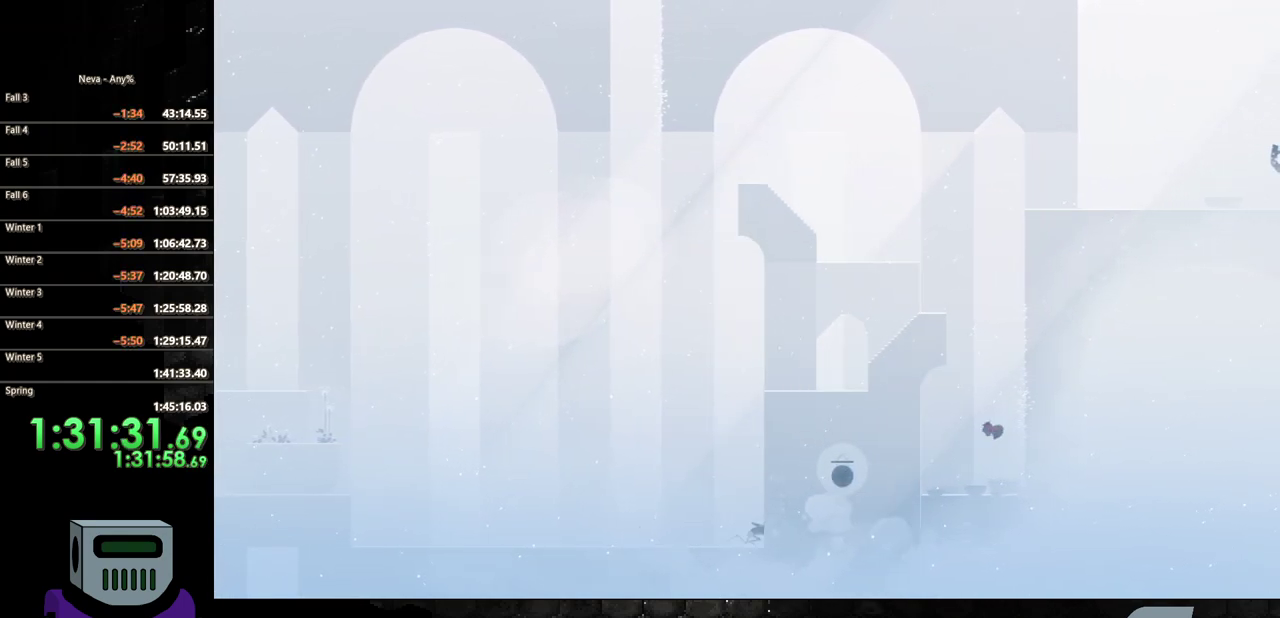
{"buttons": ["DPAD_UP"], "events": [[200, "CROSS", "up"], [200, "DPAD_DOWN", "up"], [267, "DPAD_DOWN", "down"], [333, "DPAD_DOWN", "up"], [367, "DPAD_UP", "down"], [400, "DPAD_RIGHT", "up"]]}
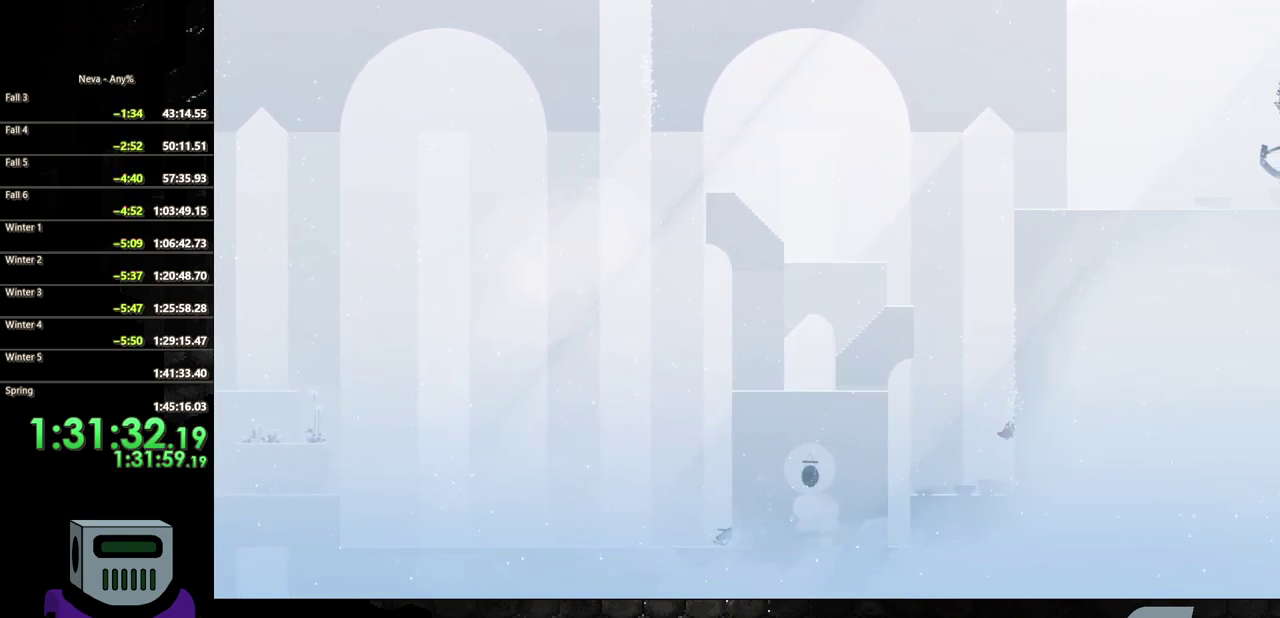
{"buttons": ["DPAD_UP"], "events": []}
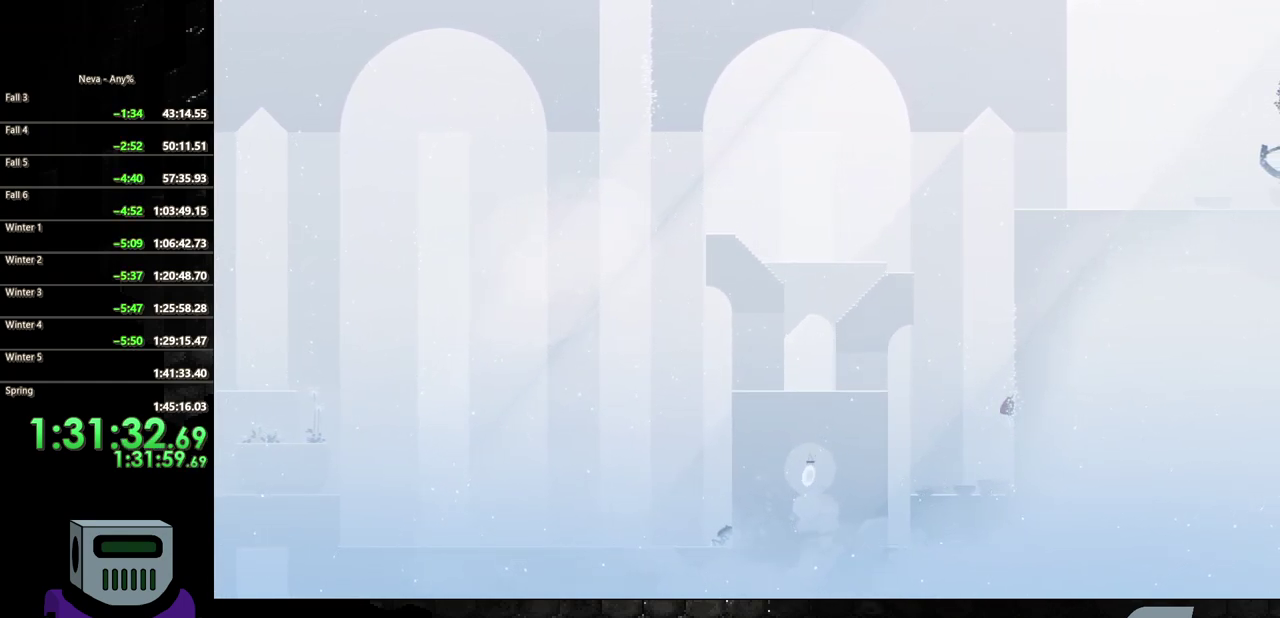
{"buttons": ["DPAD_LEFT"], "events": [[183, "DPAD_LEFT", "down"], [267, "CROSS", "down"], [267, "DPAD_UP", "up"], [483, "CROSS", "up"]]}
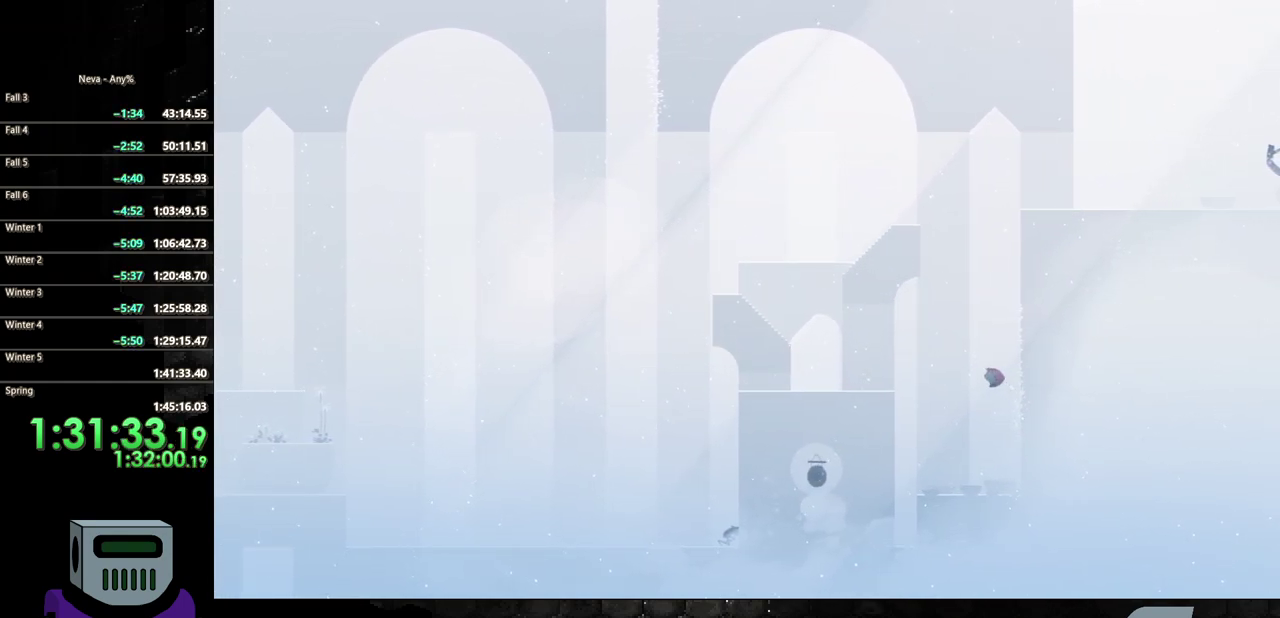
{"buttons": ["CROSS", "DPAD_LEFT"], "events": [[67, "CIRCLE", "down"], [217, "CIRCLE", "up"], [350, "CROSS", "down"]]}
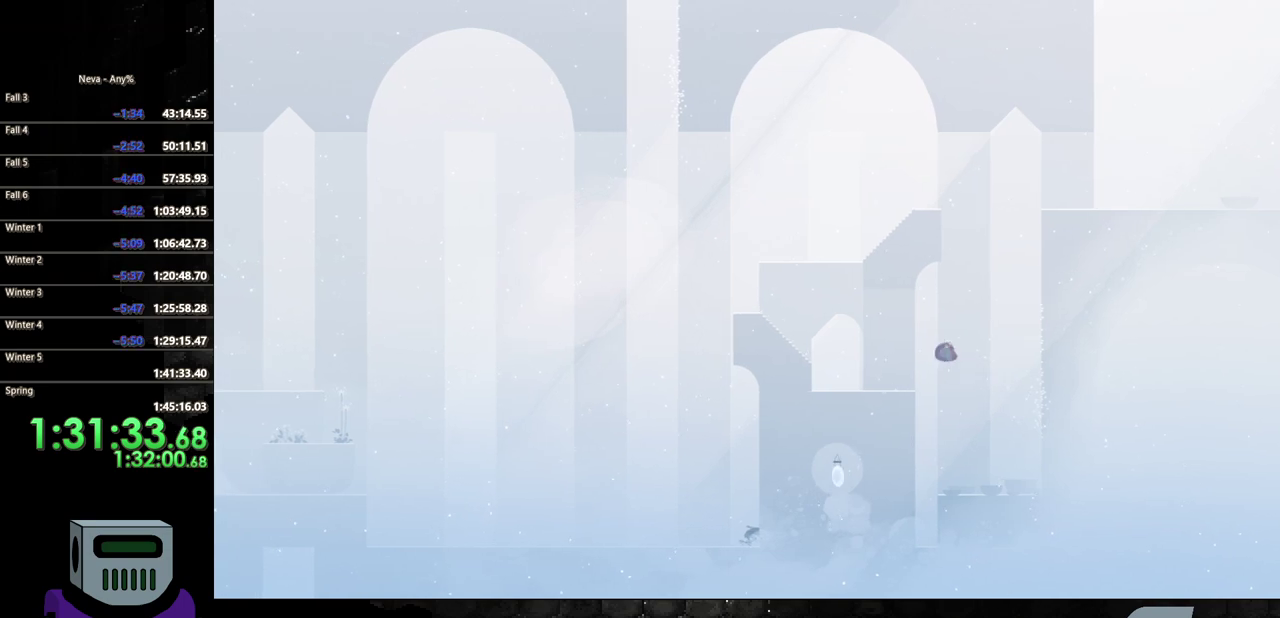
{"buttons": ["DPAD_LEFT"], "events": [[17, "CROSS", "up"]]}
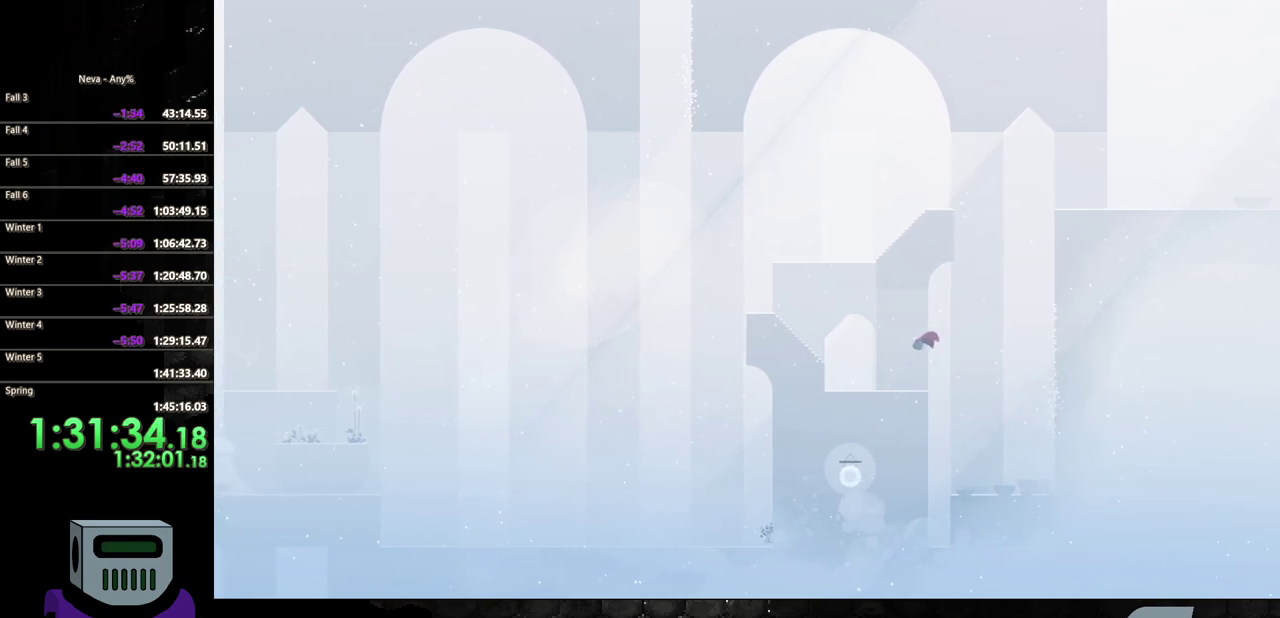
{"buttons": ["CROSS", "DPAD_LEFT"], "events": [[450, "CROSS", "down"]]}
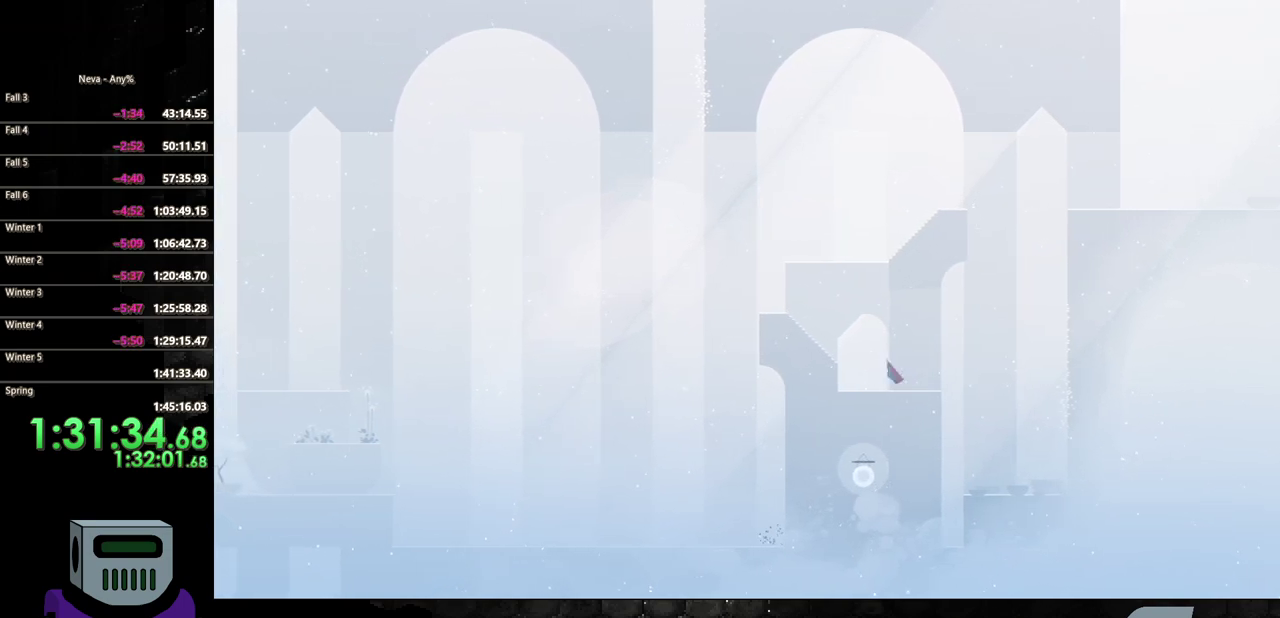
{"buttons": ["DPAD_LEFT"], "events": [[67, "CROSS", "up"], [133, "CROSS", "down"], [383, "CROSS", "up"]]}
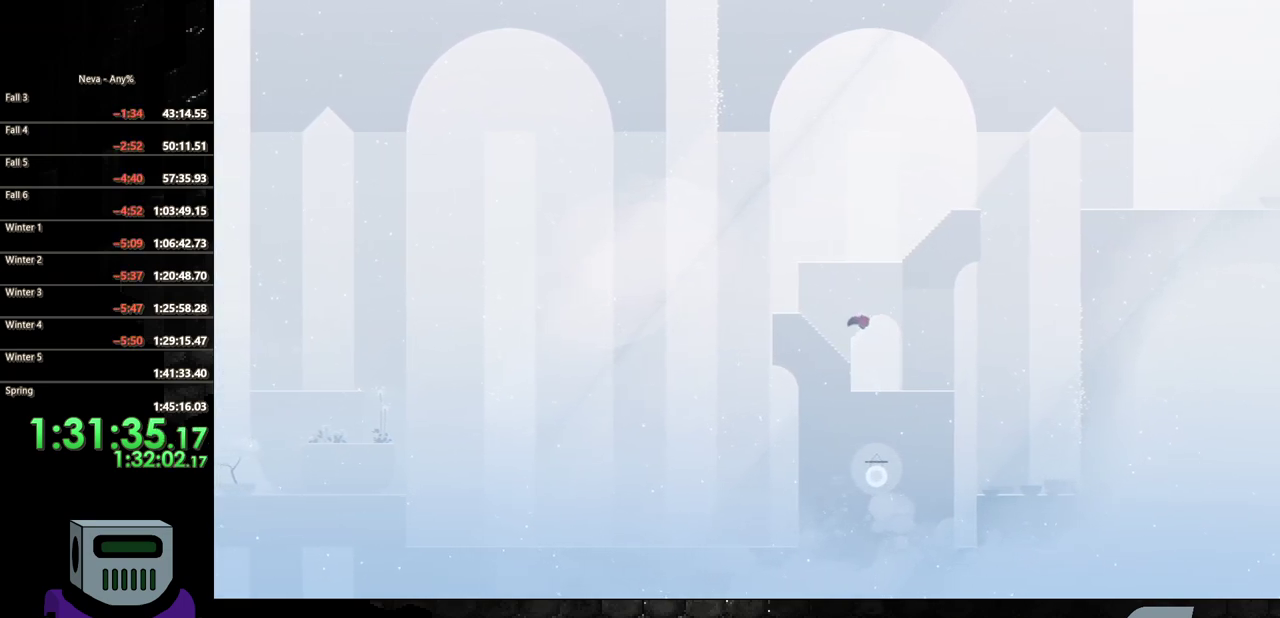
{"buttons": ["DPAD_LEFT"], "events": []}
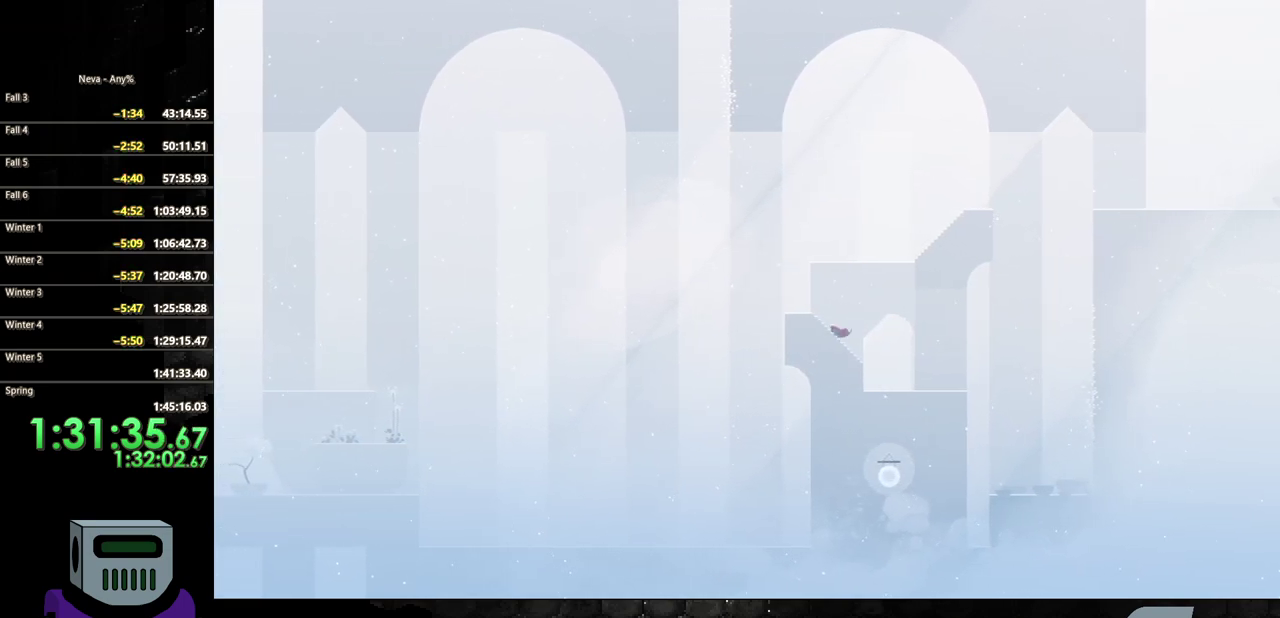
{"buttons": ["CROSS"], "events": [[417, "CROSS", "down"], [433, "DPAD_LEFT", "up"]]}